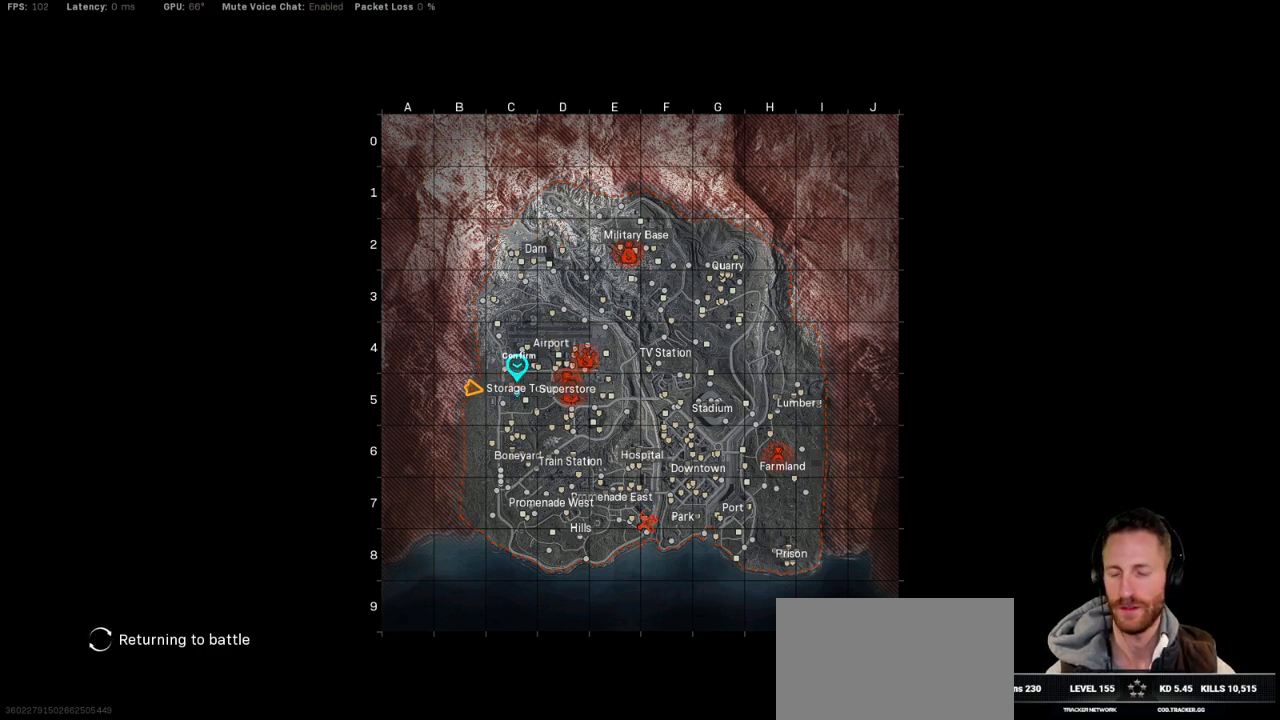
Gameplay with keyboard and mouse; each line is a JSON object with the keys and mouse buttons held at the frame after it. "events" lists presses ("down") and releases ("up") of "1", "2", "3", "4", "5", "a", "alt", "b", "c", "ctrl", "d", "e", "f", "g", "q", "r", "s", "shift", "space", "t", "tab", "v", "w", "x", "z", "mouse_left", "mouse_wheel", "mouse_right", "mouse_mb4" and "mouse_mb5" between this image and that frame as [ms after this image, input, new state], when the widget could be followed in between. "mouse_left", "mouse_wheel", "mouse_right", "mouse_mb4", "mouse_mb5" = the "left", "wheel", "right", "mb4", "mb5" buttons of the "mouse" list. No other keys are recorded. "wheel" means that the mouse wheel is clicked or scrolled. Mouse movement is not recorded.
{"keys": ["w"], "mouse": [], "events": []}
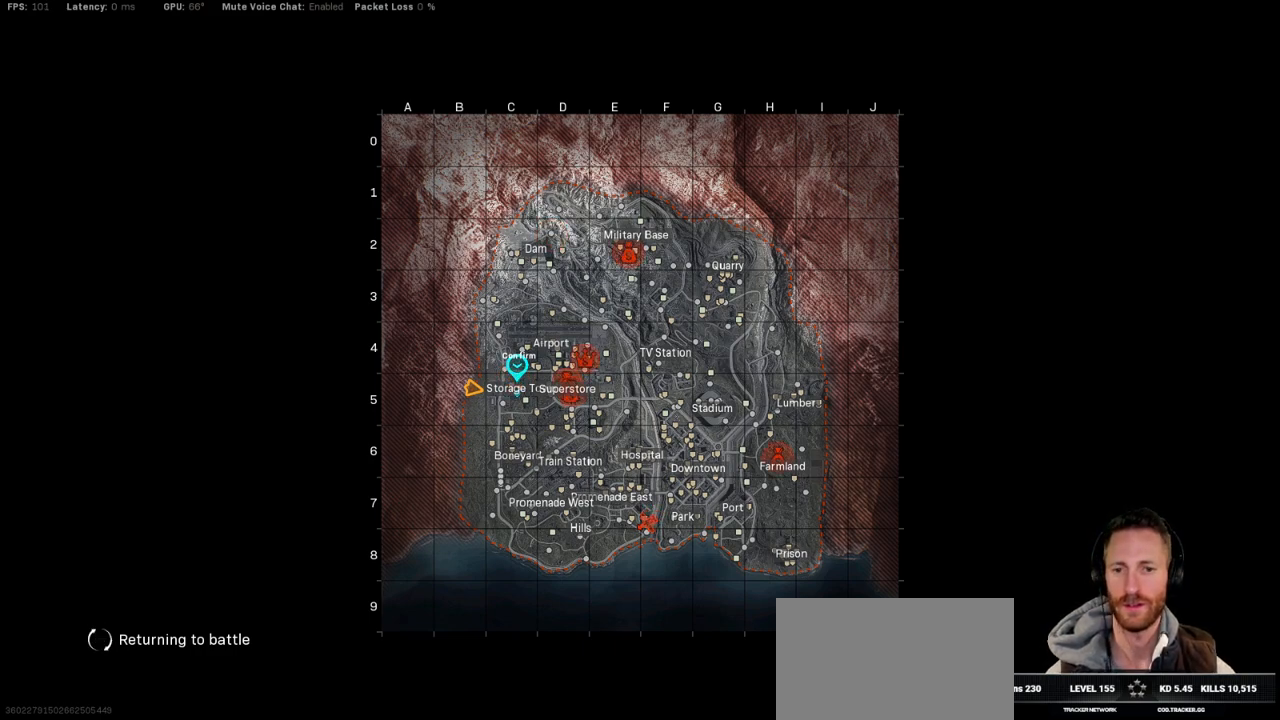
{"keys": ["w"], "mouse": [], "events": []}
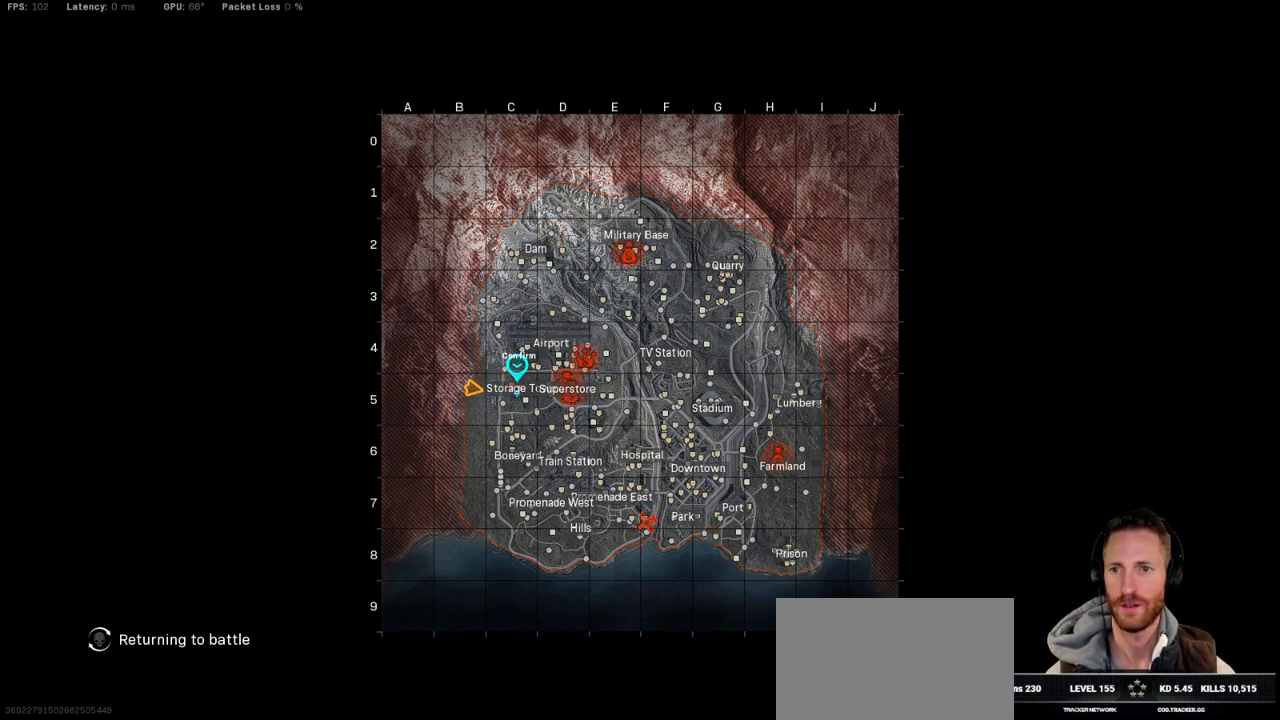
{"keys": ["tab", "w"], "mouse": [], "events": [[317, "tab", "down"]]}
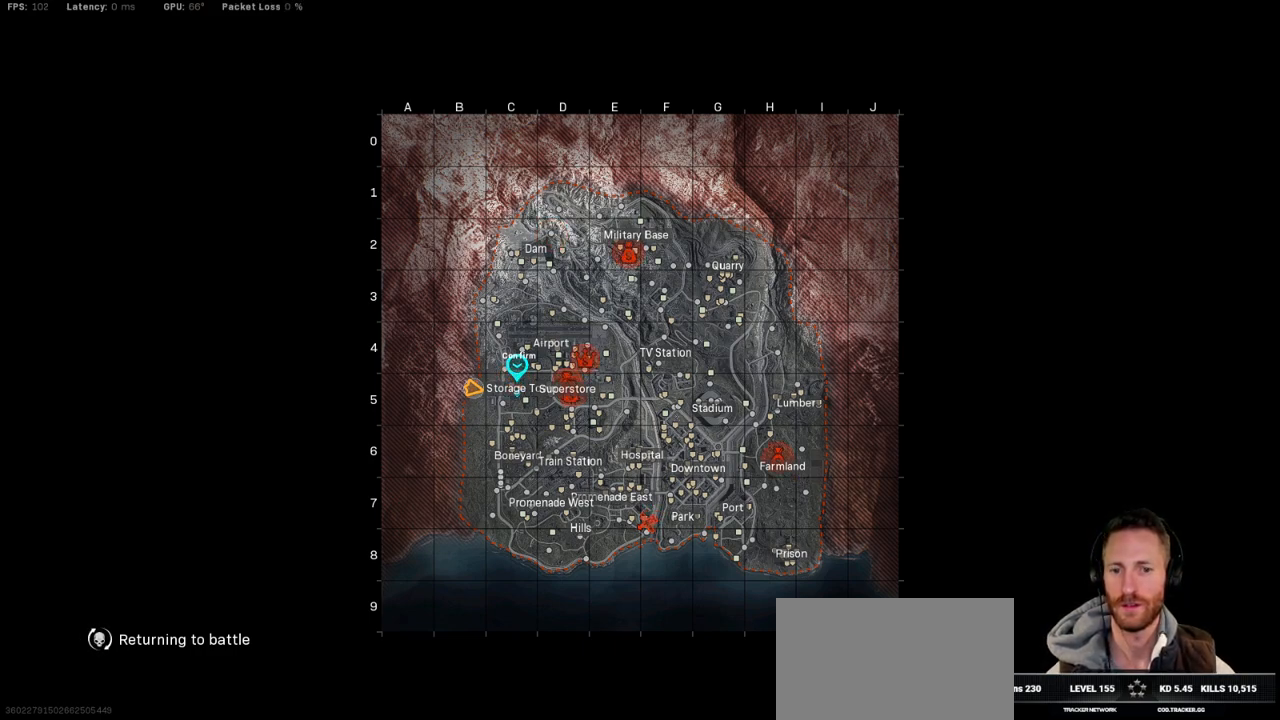
{"keys": ["tab", "w"], "mouse": [], "events": [[83, "mouse_right", "down"], [150, "mouse_right", "up"]]}
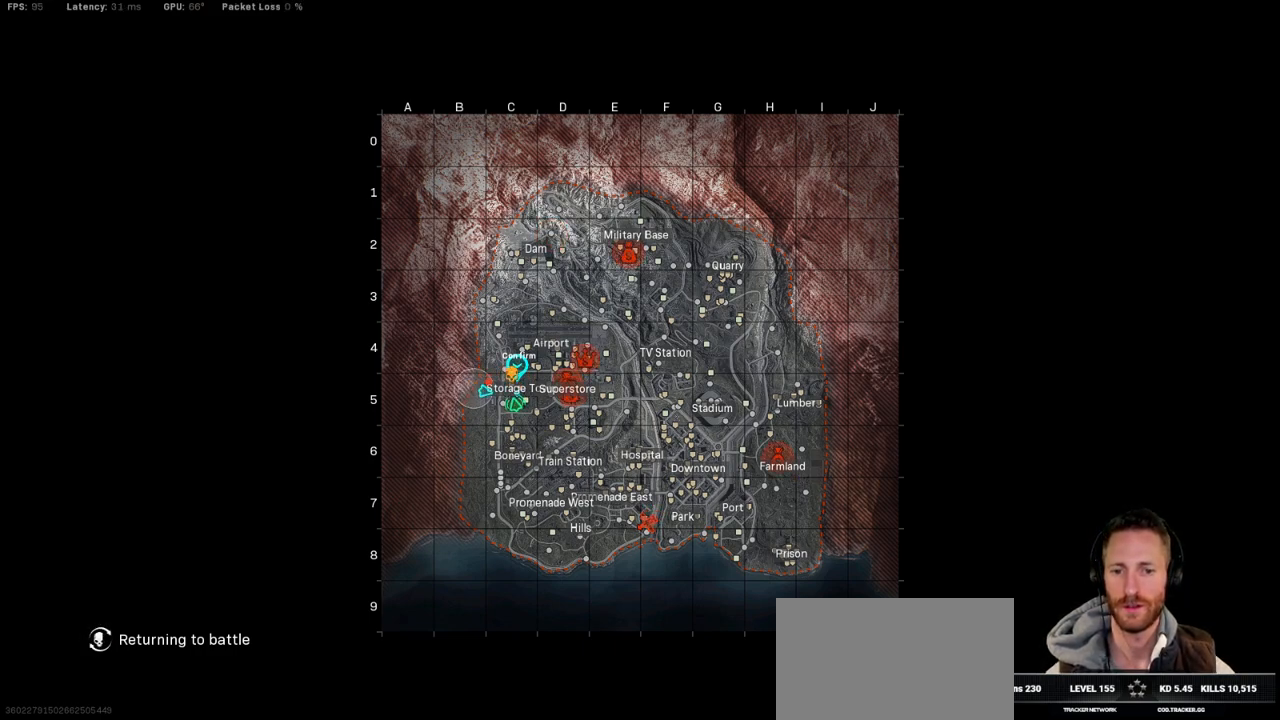
{"keys": ["tab", "w"], "mouse": [], "events": []}
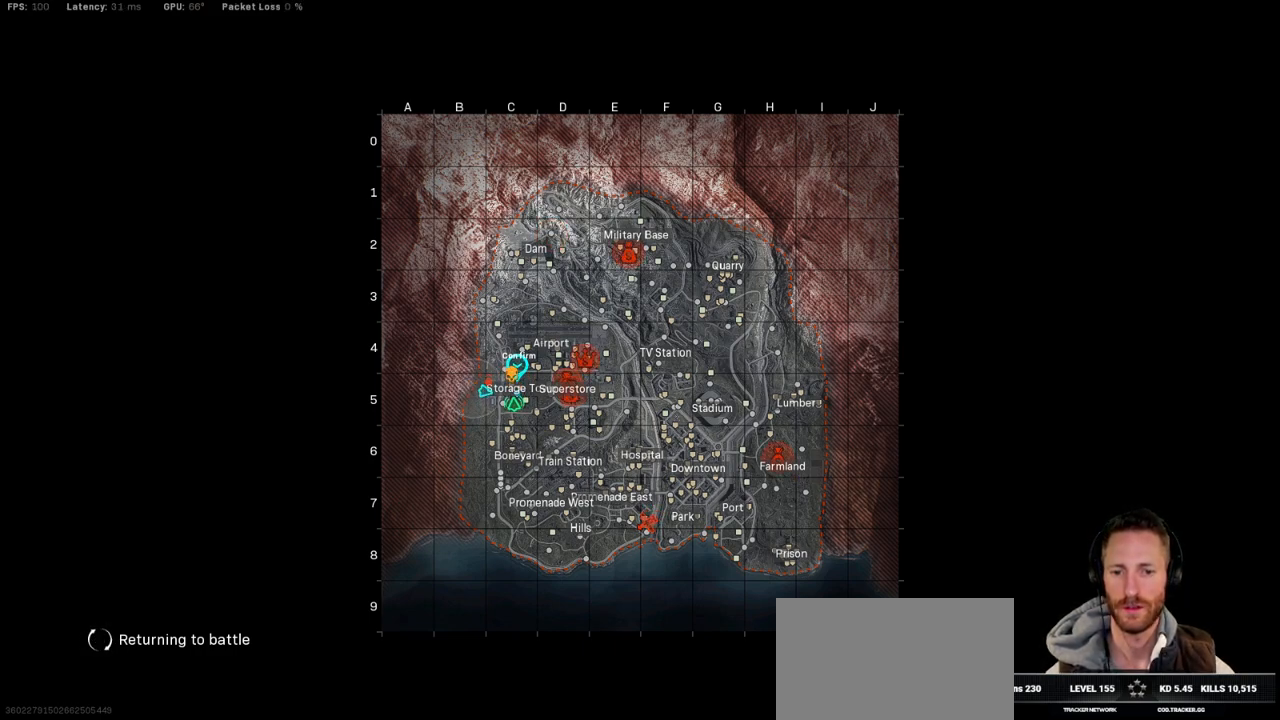
{"keys": ["tab", "w"], "mouse": [], "events": []}
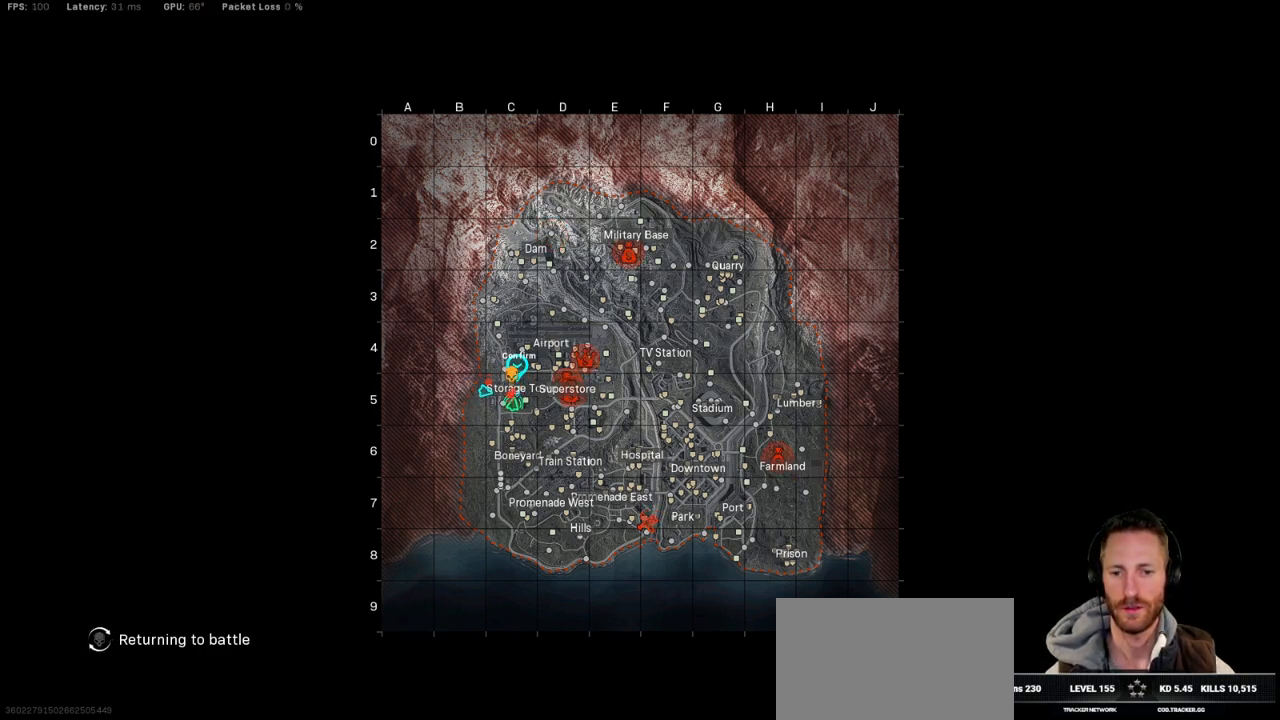
{"keys": ["tab", "w"], "mouse": [], "events": []}
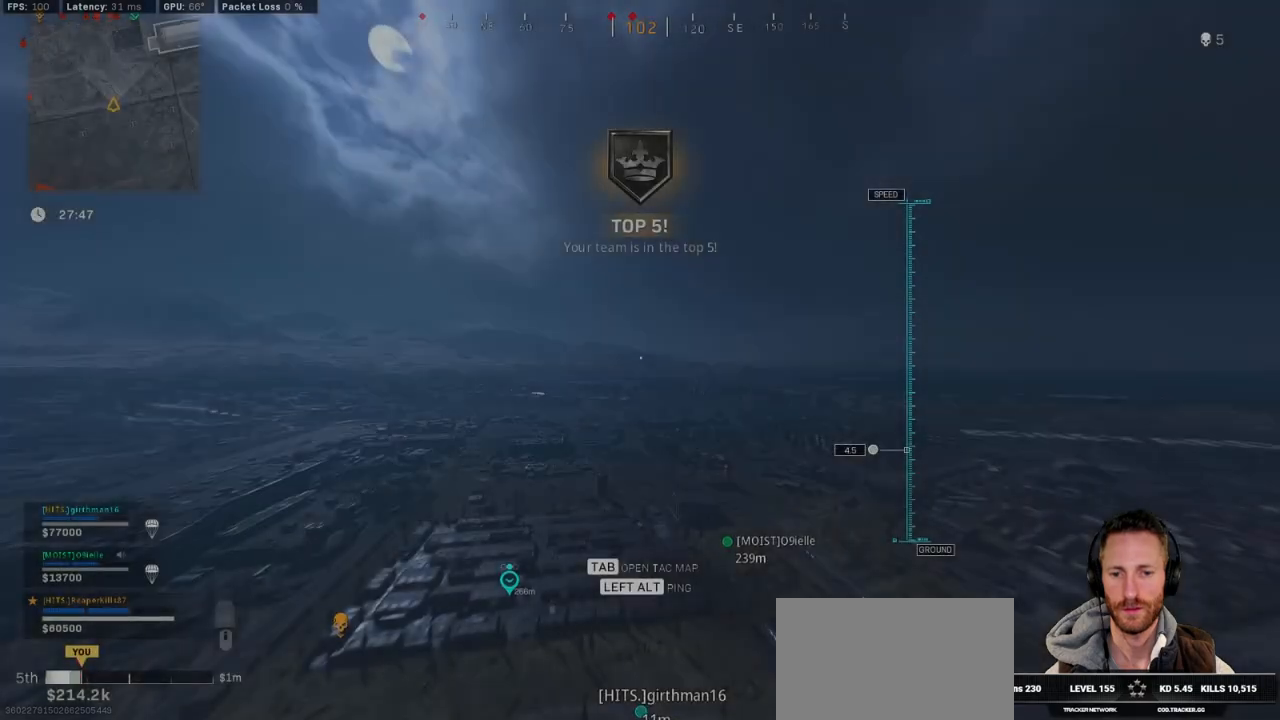
{"keys": ["a", "space", "w"], "mouse": [], "events": [[167, "tab", "up"], [317, "space", "down"], [417, "space", "up"], [450, "space", "down"], [483, "a", "down"]]}
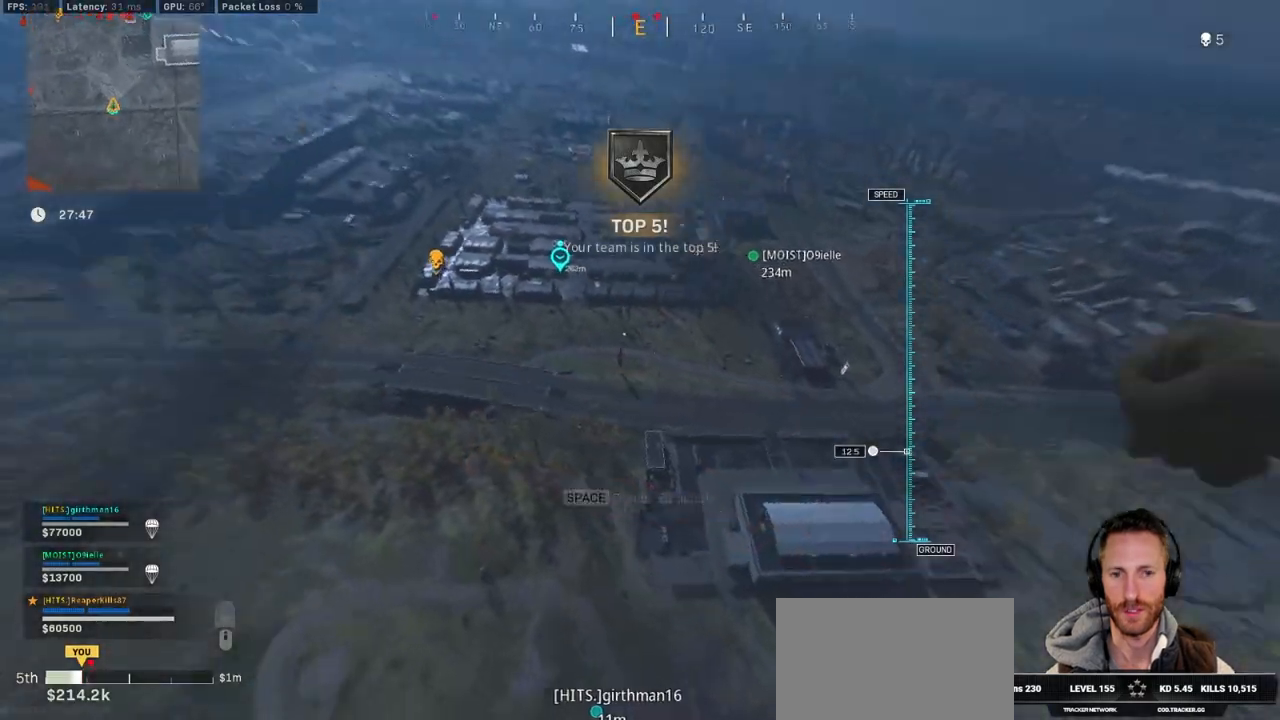
{"keys": ["w"], "mouse": [], "events": [[67, "space", "up"], [150, "space", "down"], [267, "space", "up"], [400, "a", "up"]]}
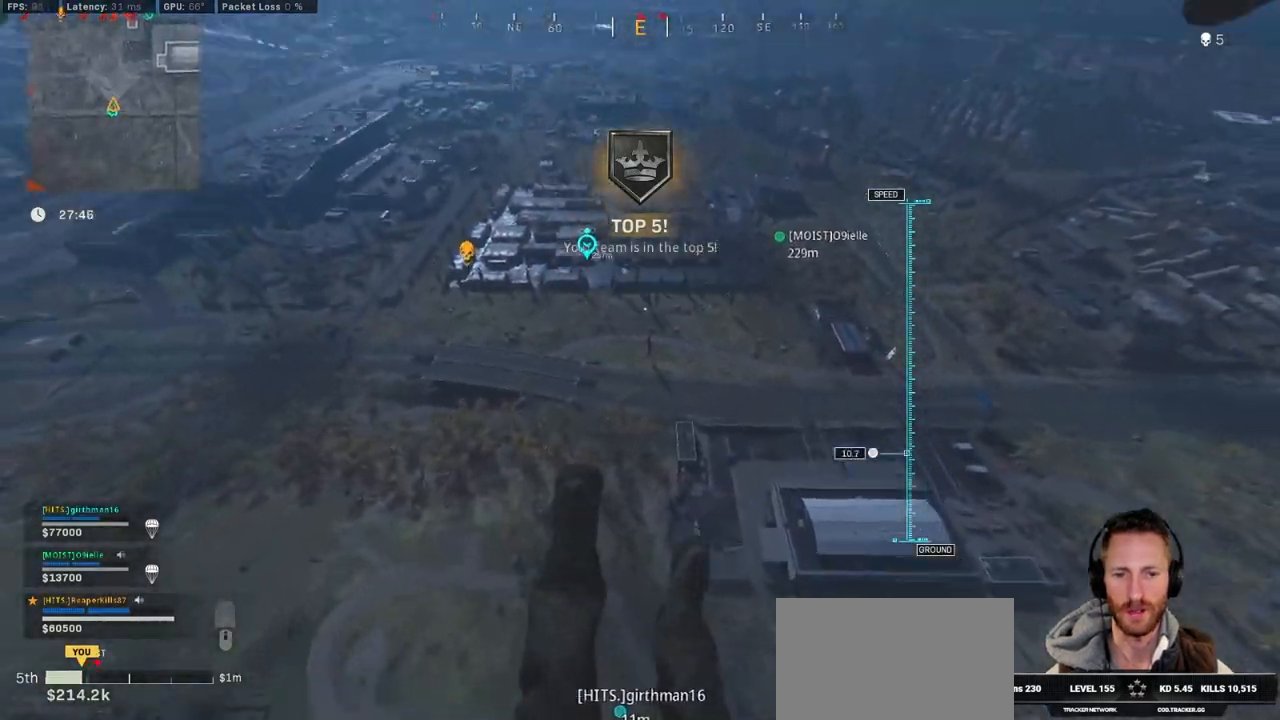
{"keys": ["a", "w"], "mouse": [], "events": [[450, "a", "down"]]}
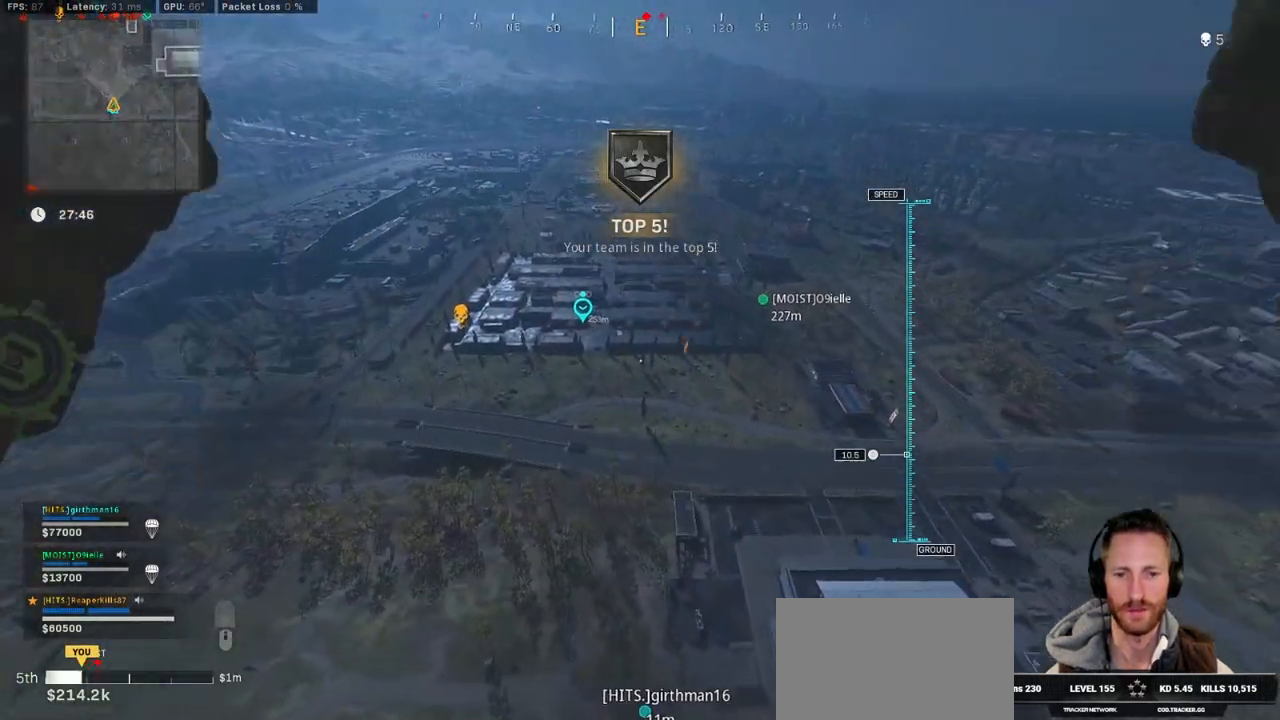
{"keys": ["ctrl", "w"], "mouse": [], "events": [[183, "a", "up"], [400, "ctrl", "down"]]}
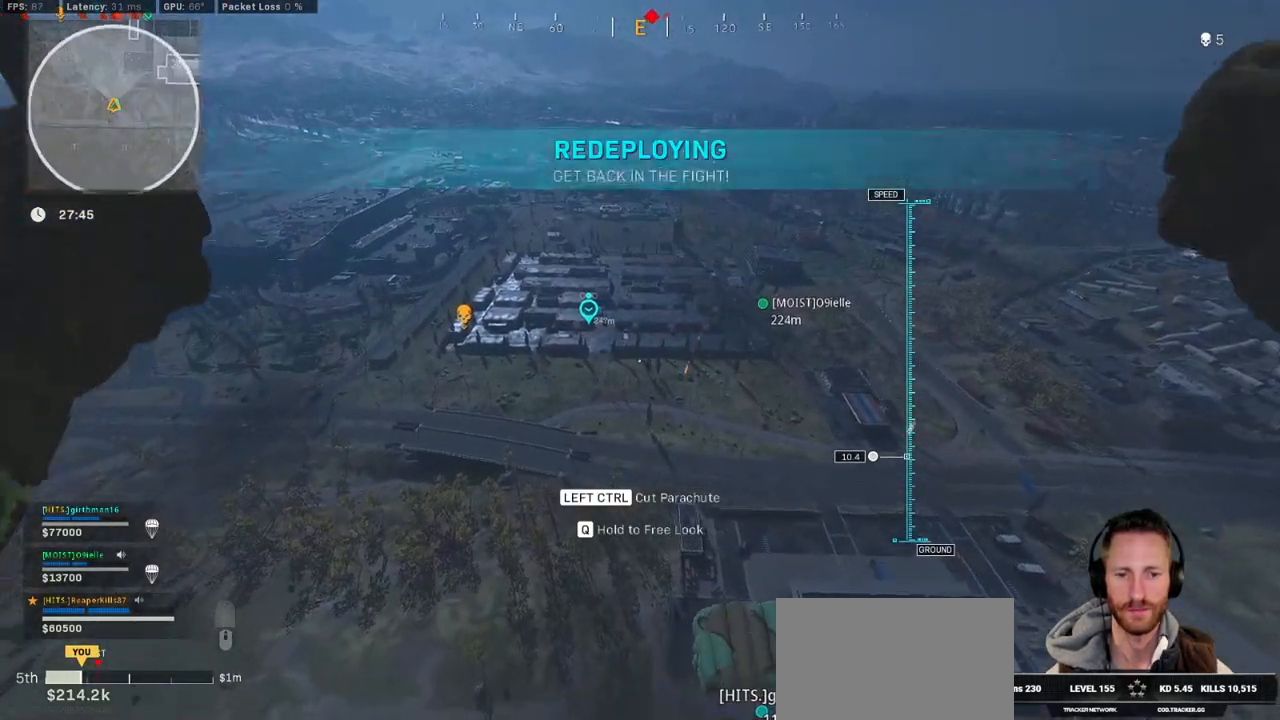
{"keys": ["w"], "mouse": [], "events": [[117, "ctrl", "up"], [283, "a", "down"], [433, "a", "up"]]}
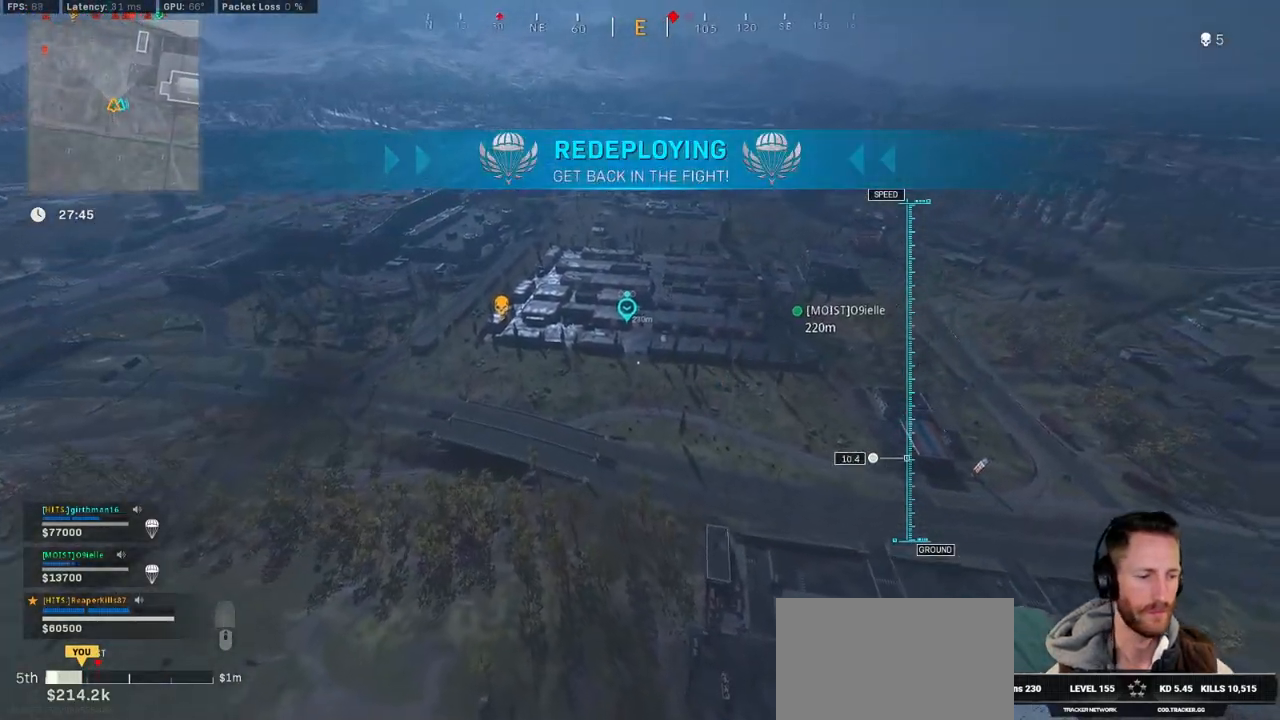
{"keys": ["w"], "mouse": [], "events": []}
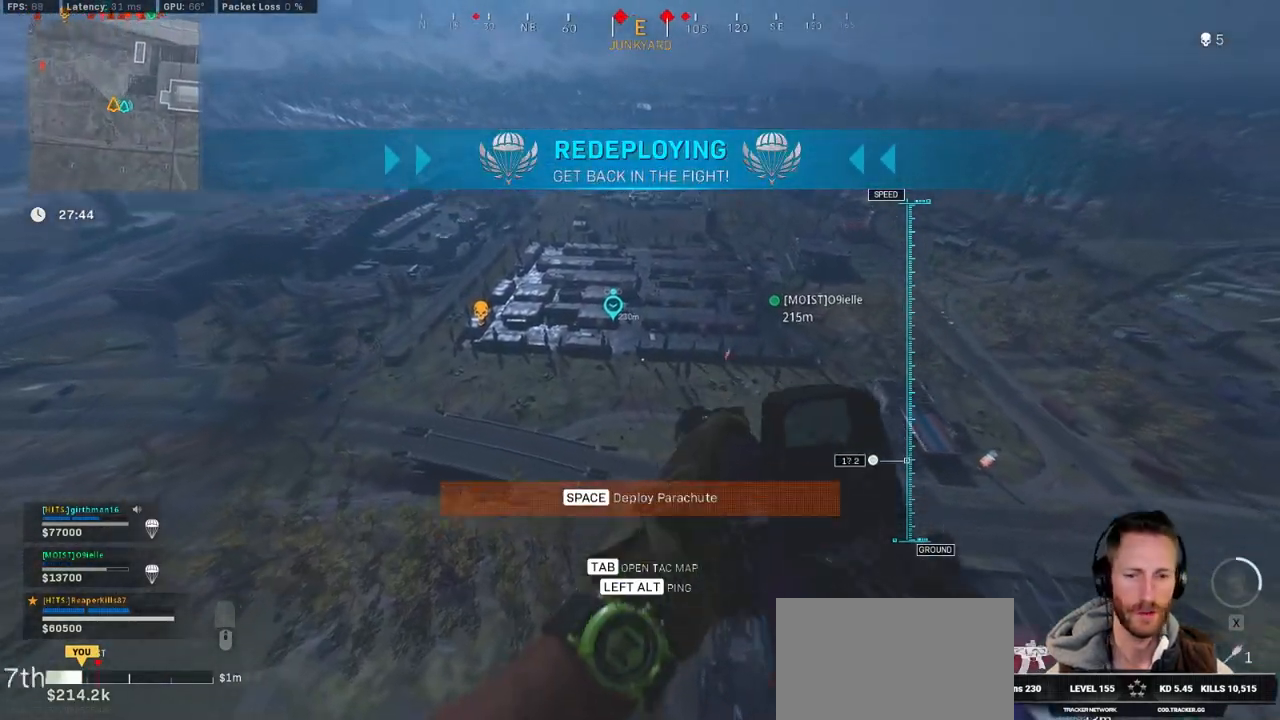
{"keys": ["d", "w"], "mouse": [], "events": [[183, "a", "down"], [383, "w", "up"], [417, "d", "down"], [467, "w", "down"], [500, "a", "up"]]}
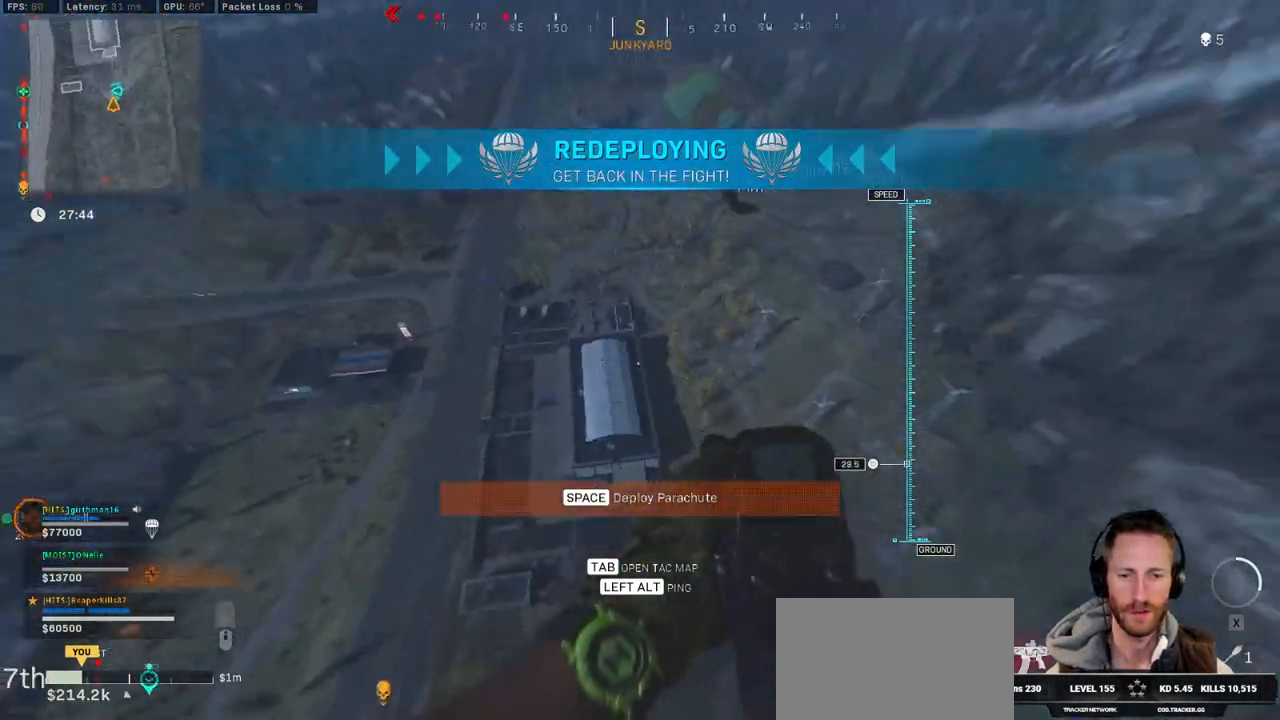
{"keys": ["a", "w"], "mouse": [], "events": [[33, "space", "down"], [183, "space", "up"], [283, "space", "down"], [317, "d", "up"], [400, "a", "down"], [433, "space", "up"]]}
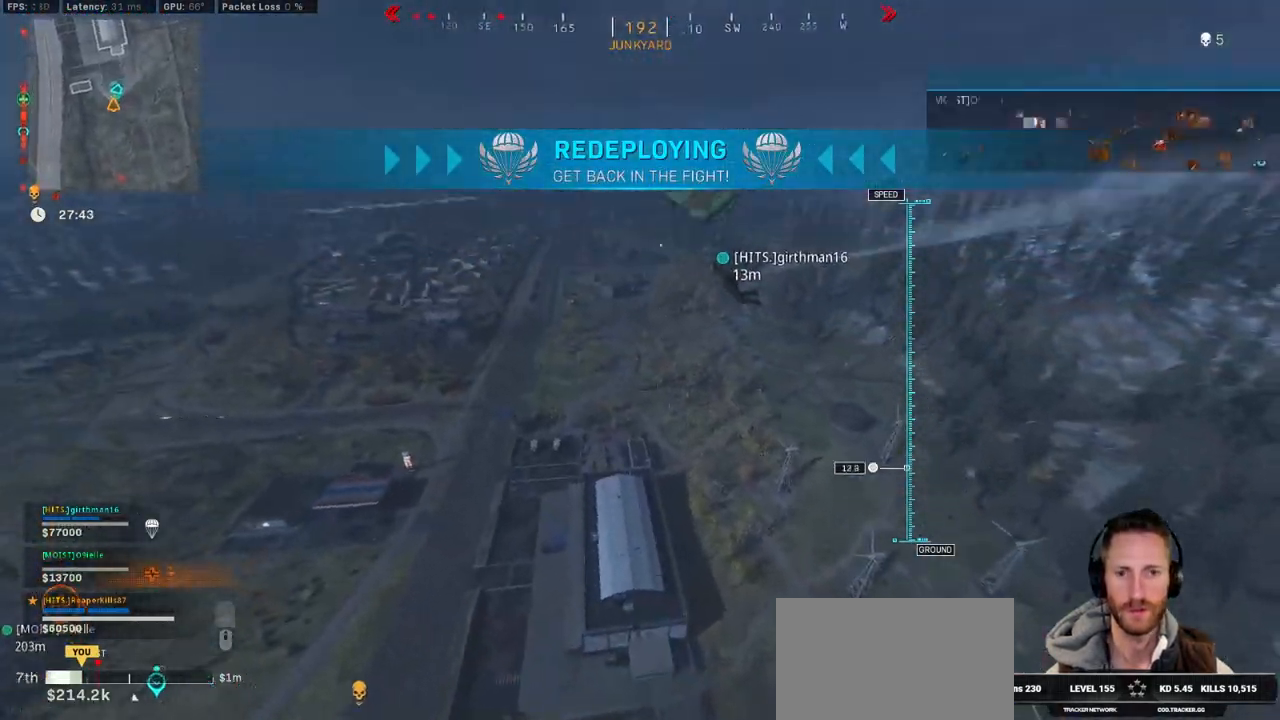
{"keys": ["a", "ctrl", "space", "w"], "mouse": [], "events": [[467, "ctrl", "down"], [500, "space", "down"]]}
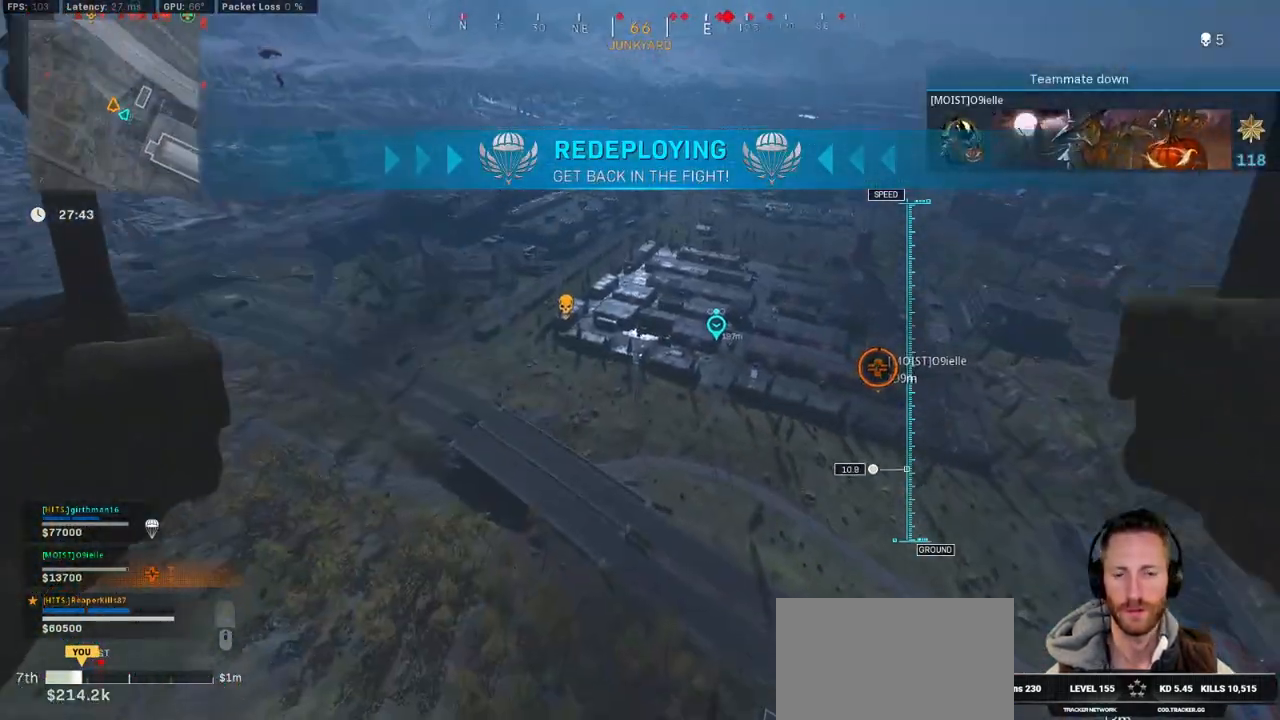
{"keys": ["w"], "mouse": [], "events": [[100, "space", "up"], [200, "space", "down"], [233, "ctrl", "up"], [383, "a", "up"], [383, "space", "up"]]}
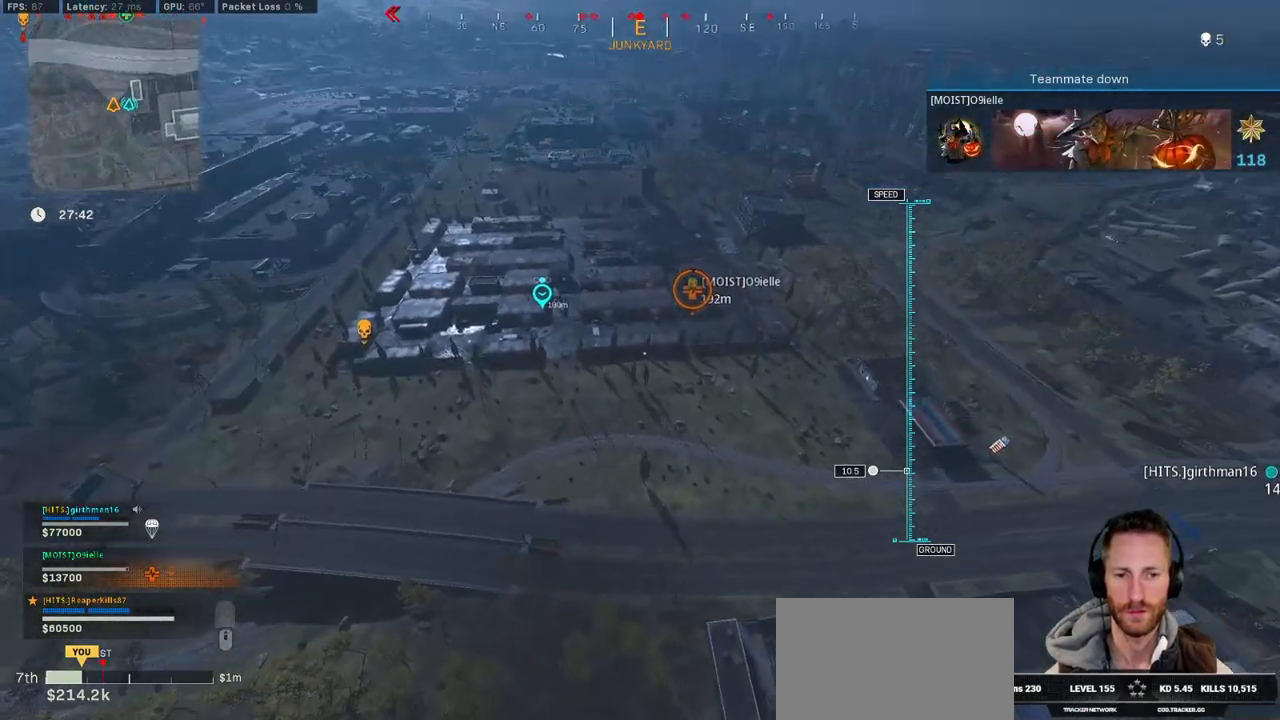
{"keys": ["w"], "mouse": [], "events": []}
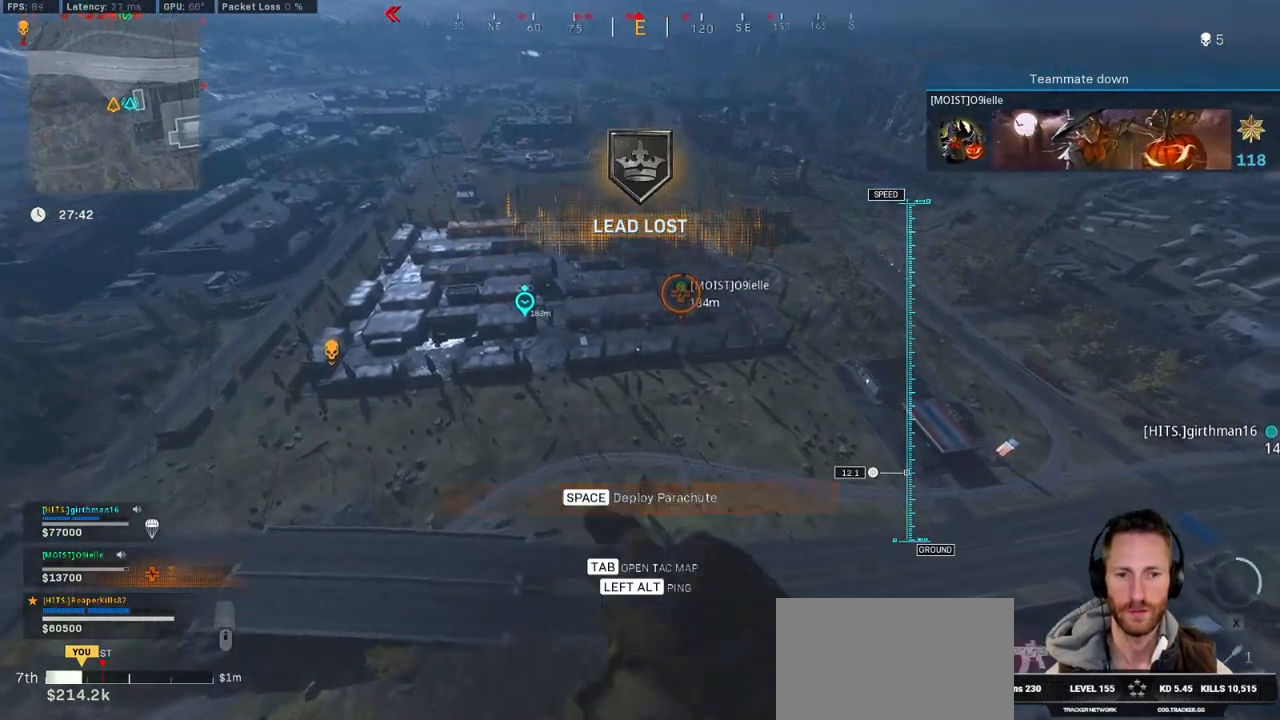
{"keys": ["w"], "mouse": ["right"], "events": [[167, "d", "down"], [250, "mouse_right", "down"], [317, "d", "up"]]}
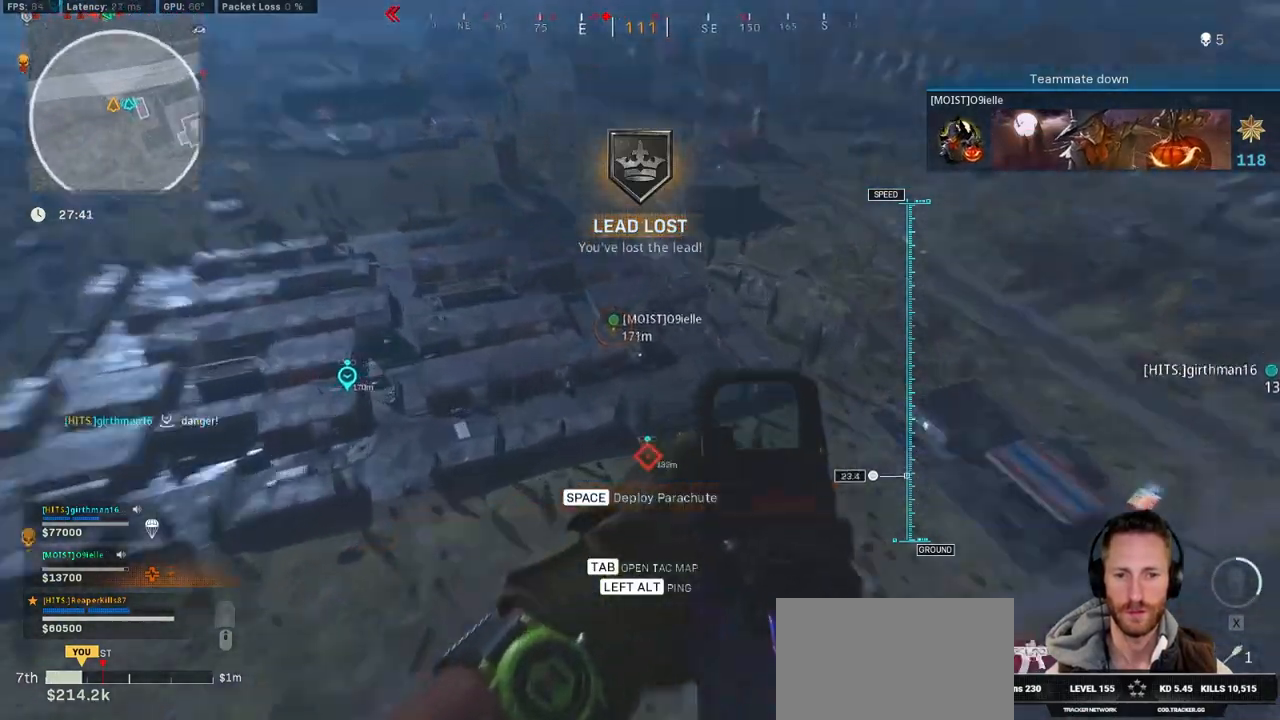
{"keys": ["w"], "mouse": ["right"], "events": [[17, "a", "down"], [233, "a", "up"]]}
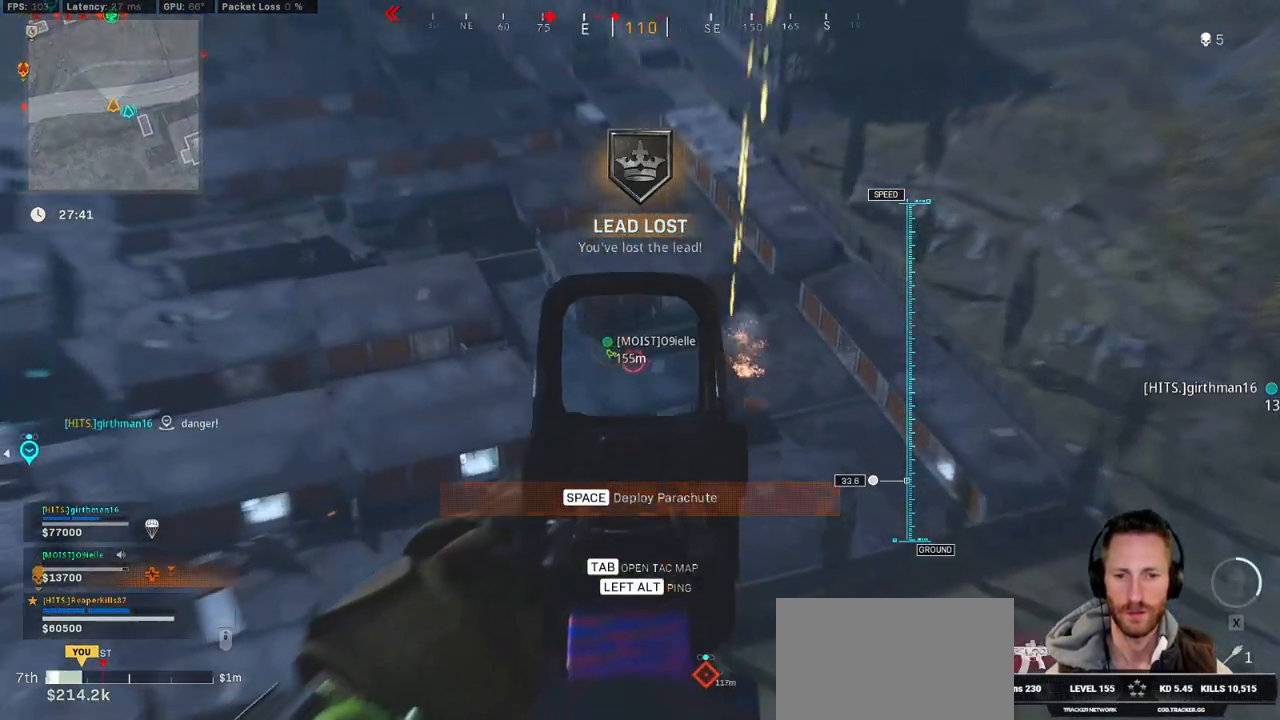
{"keys": ["e", "w"], "mouse": [], "events": [[367, "mouse_right", "up"], [467, "e", "down"]]}
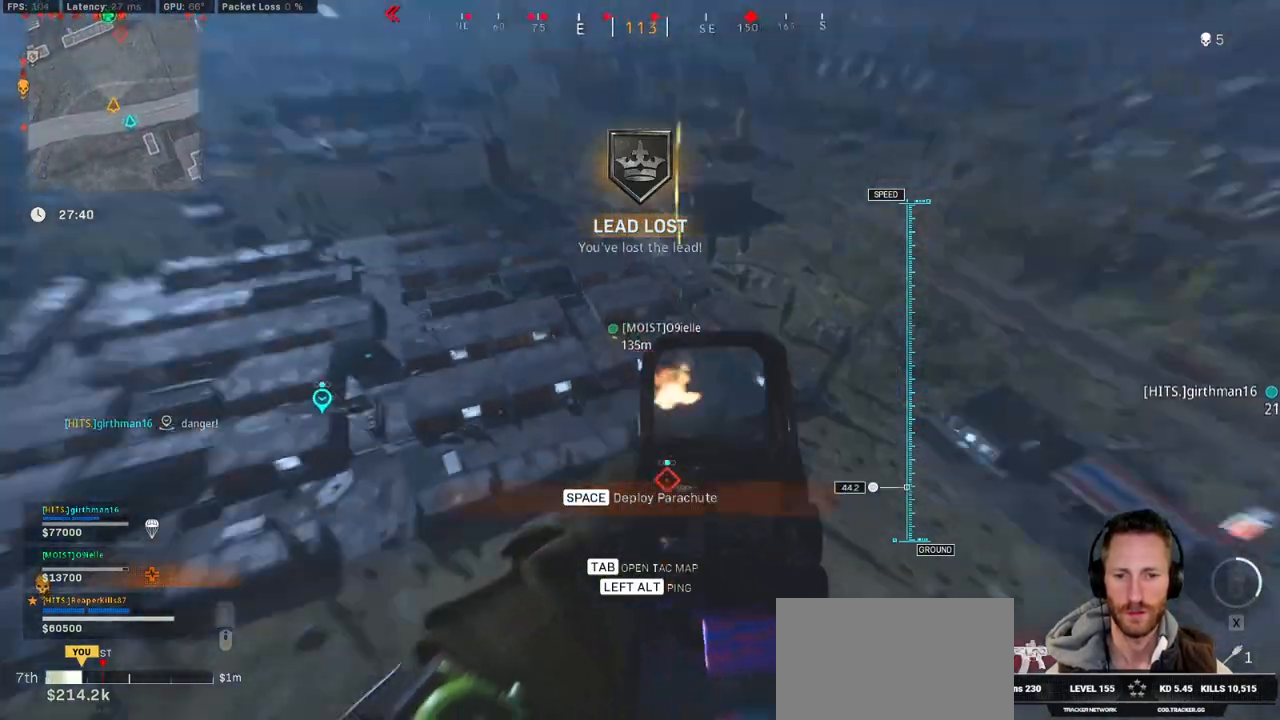
{"keys": ["w"], "mouse": [], "events": [[83, "e", "up"]]}
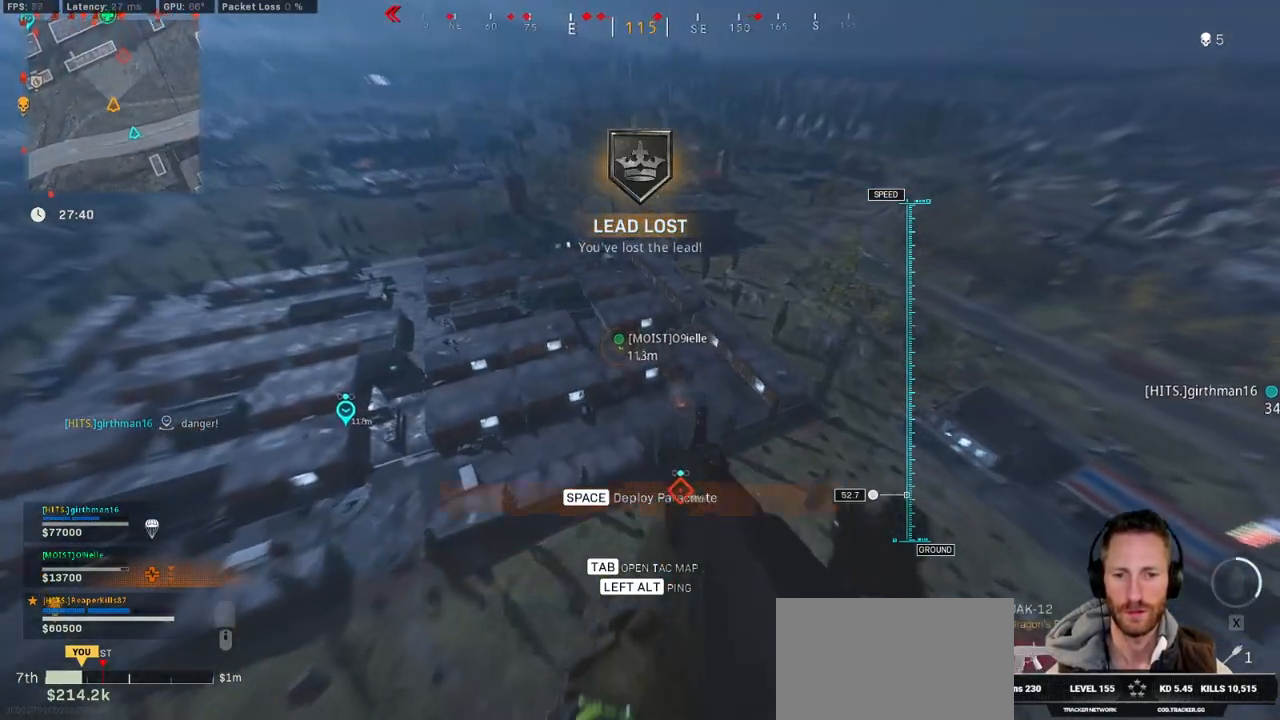
{"keys": ["w"], "mouse": [], "events": []}
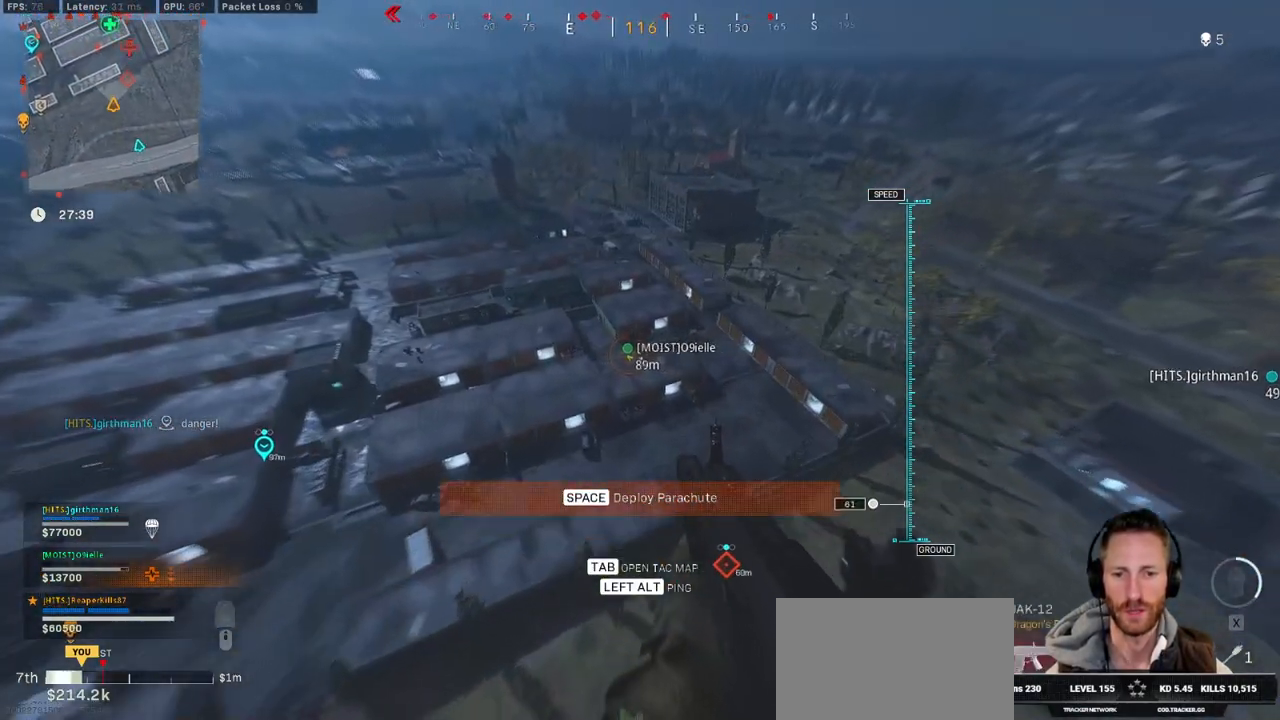
{"keys": ["d"], "mouse": [], "events": [[267, "d", "down"], [467, "w", "up"]]}
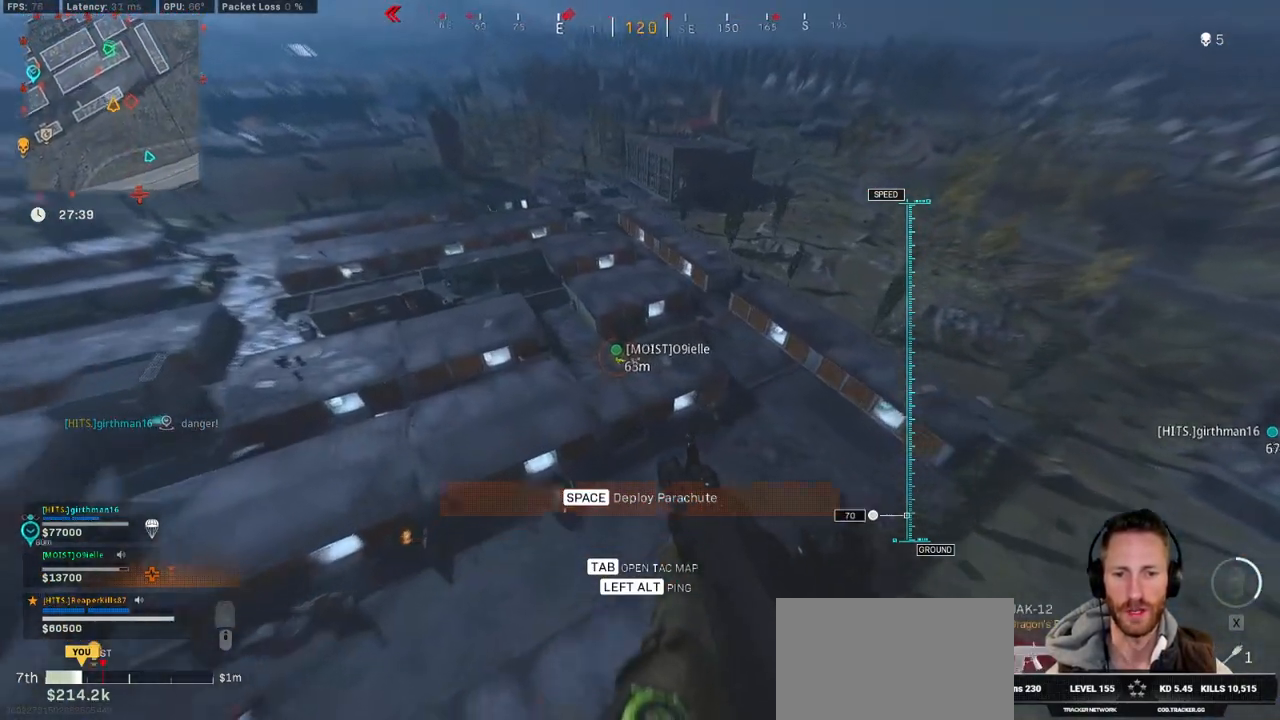
{"keys": ["w"], "mouse": [], "events": [[83, "s", "down"], [183, "d", "up"], [333, "a", "down"], [333, "s", "up"], [450, "w", "down"], [500, "a", "up"]]}
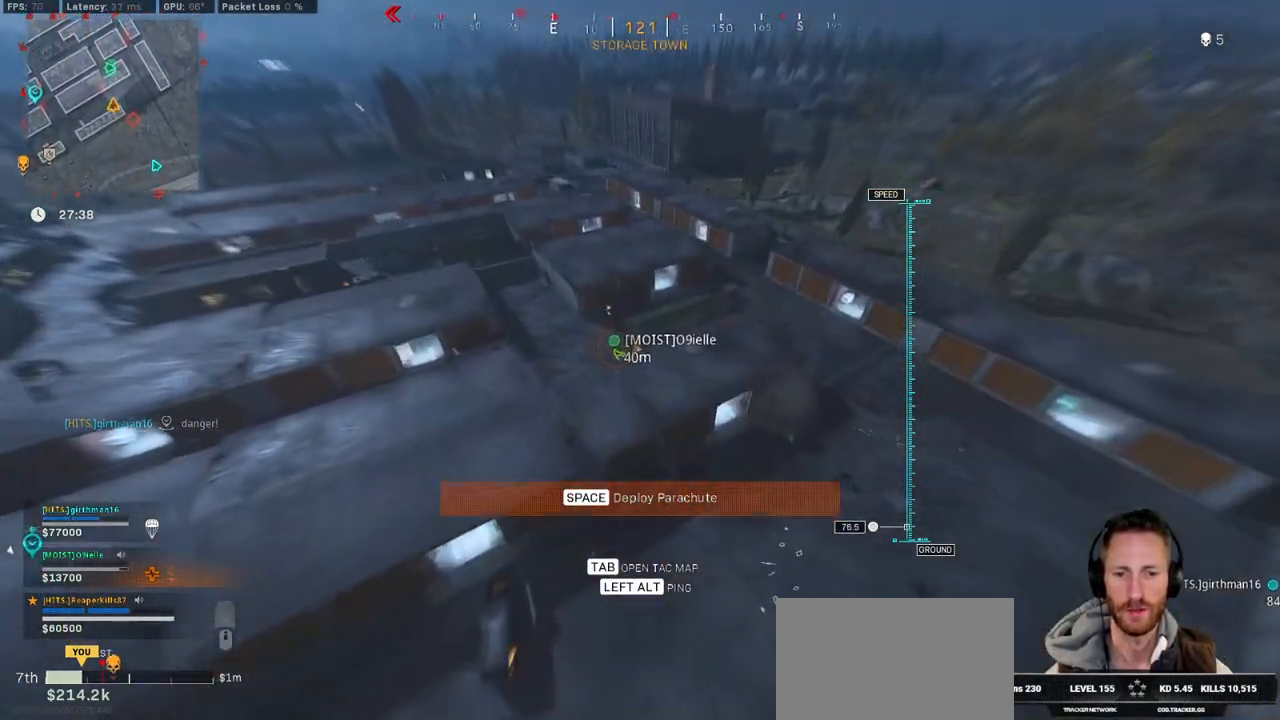
{"keys": ["space", "w"], "mouse": [], "events": [[367, "space", "down"]]}
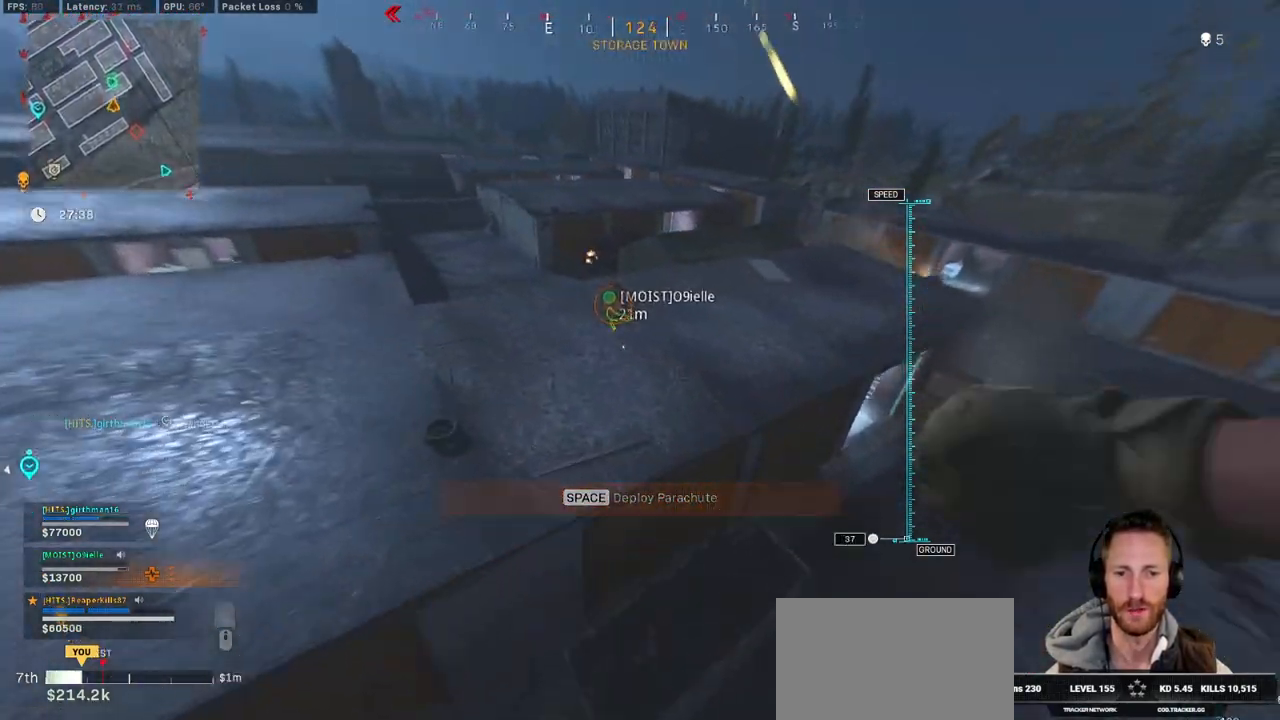
{"keys": ["shift", "w"], "mouse": [], "events": [[50, "space", "up"], [467, "shift", "down"]]}
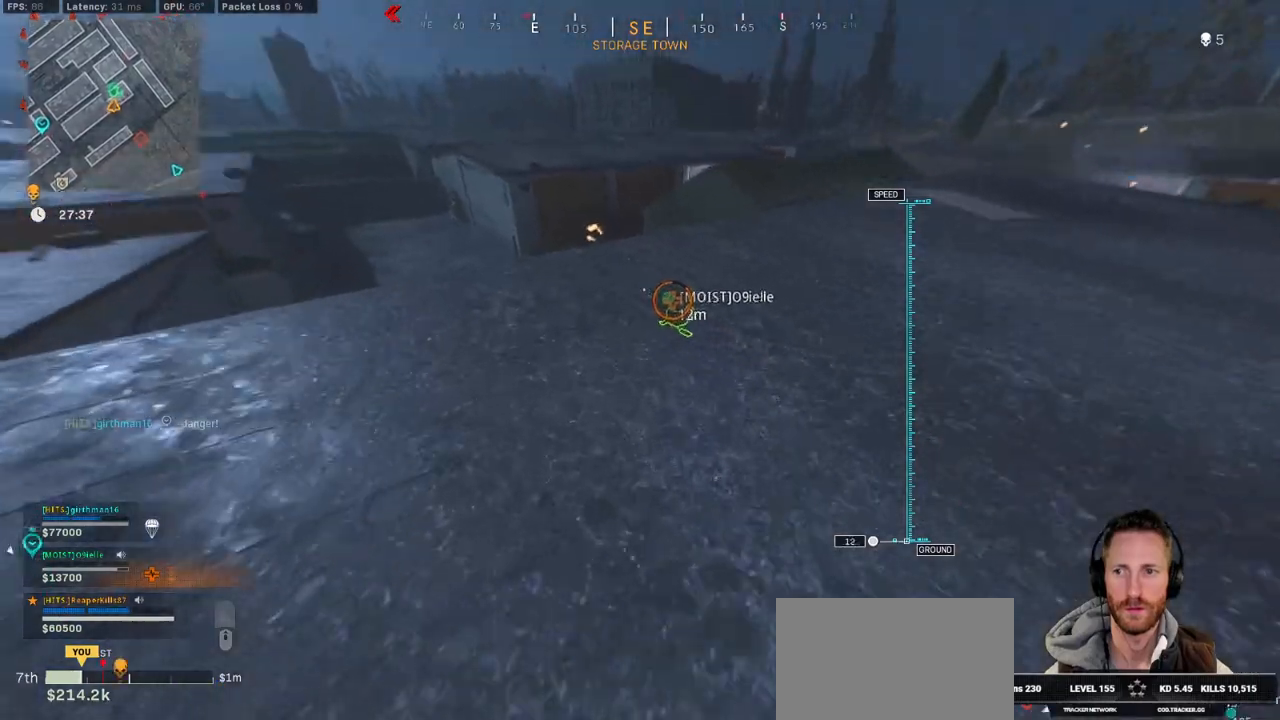
{"keys": ["shift", "w"], "mouse": [], "events": [[117, "a", "down"], [250, "a", "up"]]}
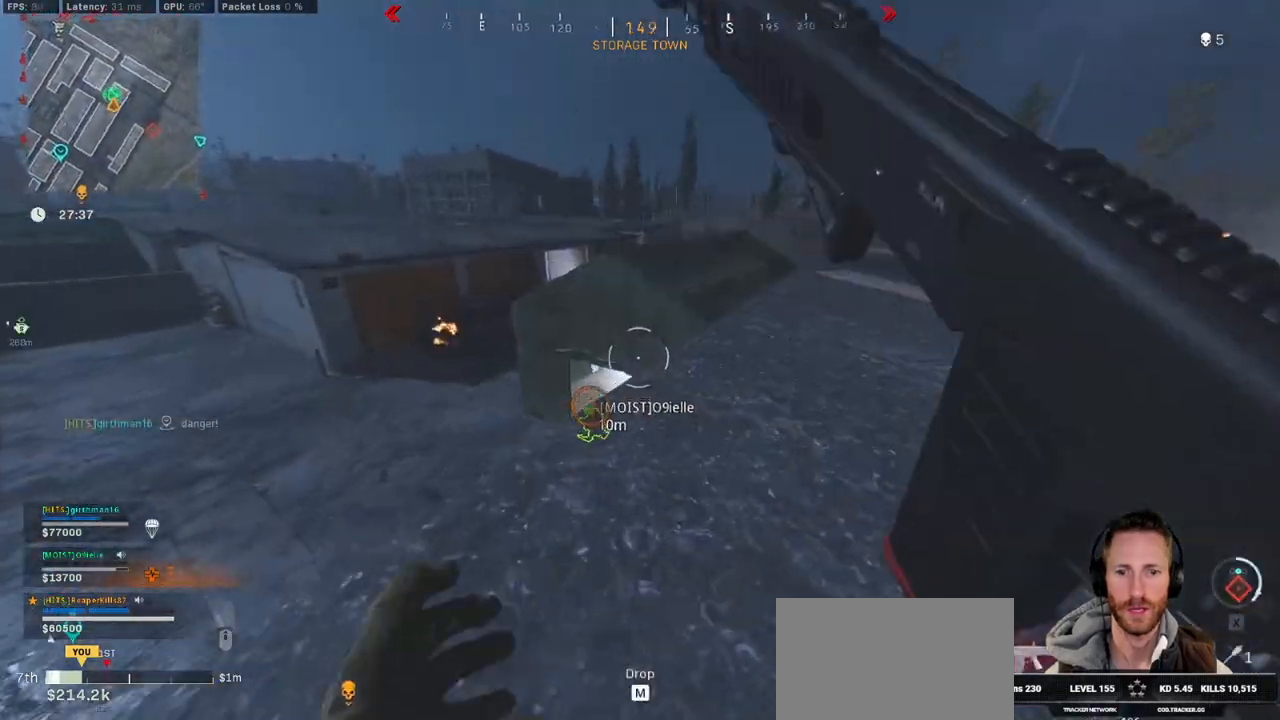
{"keys": ["shift", "w"], "mouse": [], "events": [[17, "a", "down"], [267, "a", "up"]]}
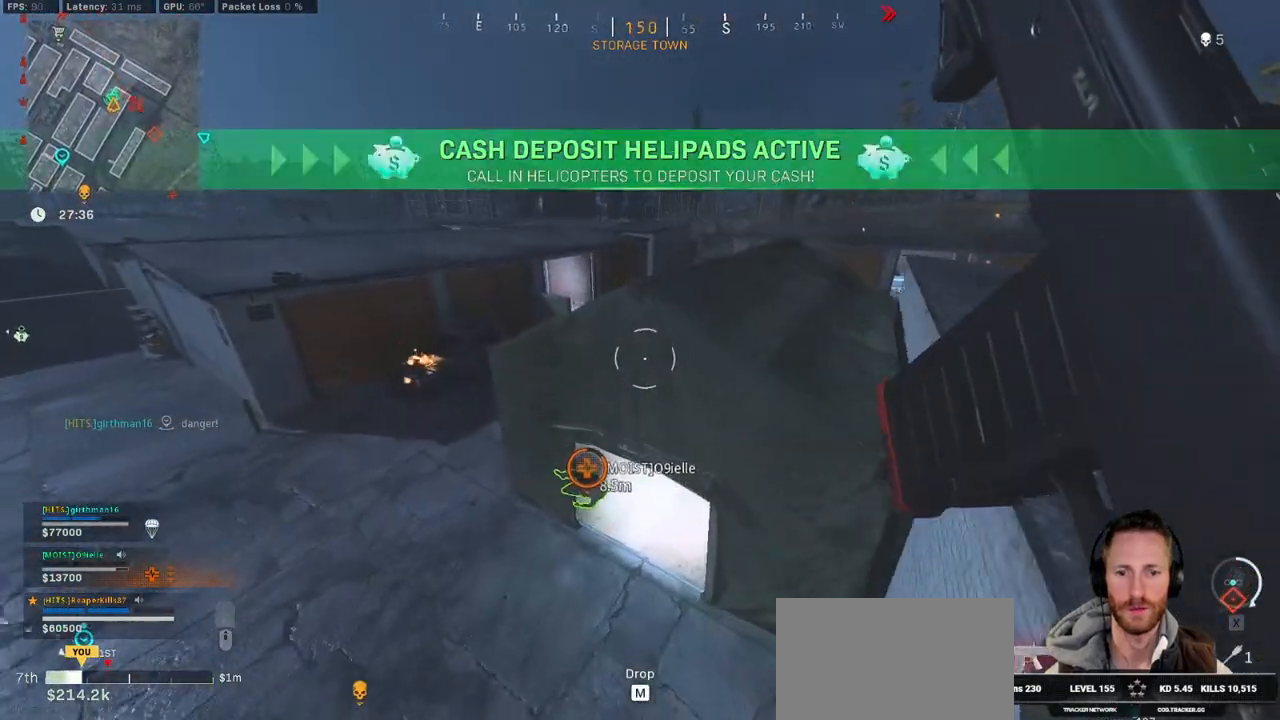
{"keys": ["d", "shift", "w"], "mouse": [], "events": [[317, "d", "down"]]}